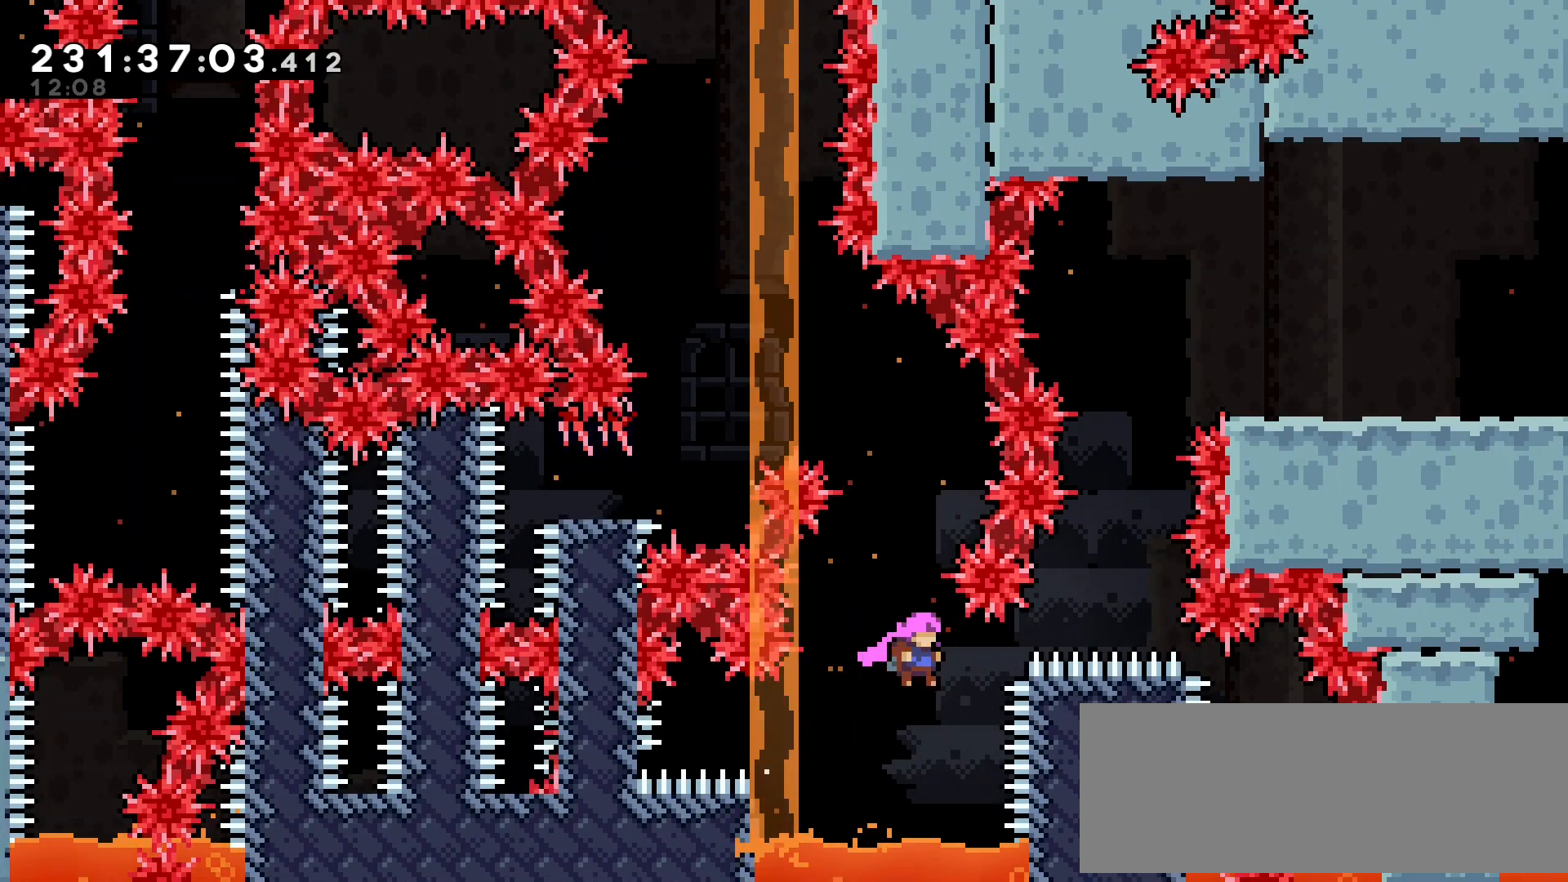
Gameplay with keyboard; each line is a JSON object with the keys held at the frame after it. "events" lists presses ("down") and releases ("up") of "dash", "demo", "down", "grab", "jump", "jump2", "left", "menu", "right", "talk" and "up" between this image and that frame as [ms after this image, input, new state], when the widget could be followed in between. No other keys are recorded. Mouse input is not recorded. Key names are as the overlay labels them; some are game actions (e.g. jump) rather than physical keys.
{"keys": ["dash", "grab", "up"], "events": [[67, "jump", "up"], [133, "dash", "down"], [133, "up", "down"], [333, "dash", "up"], [350, "right", "up"], [467, "dash", "down"]]}
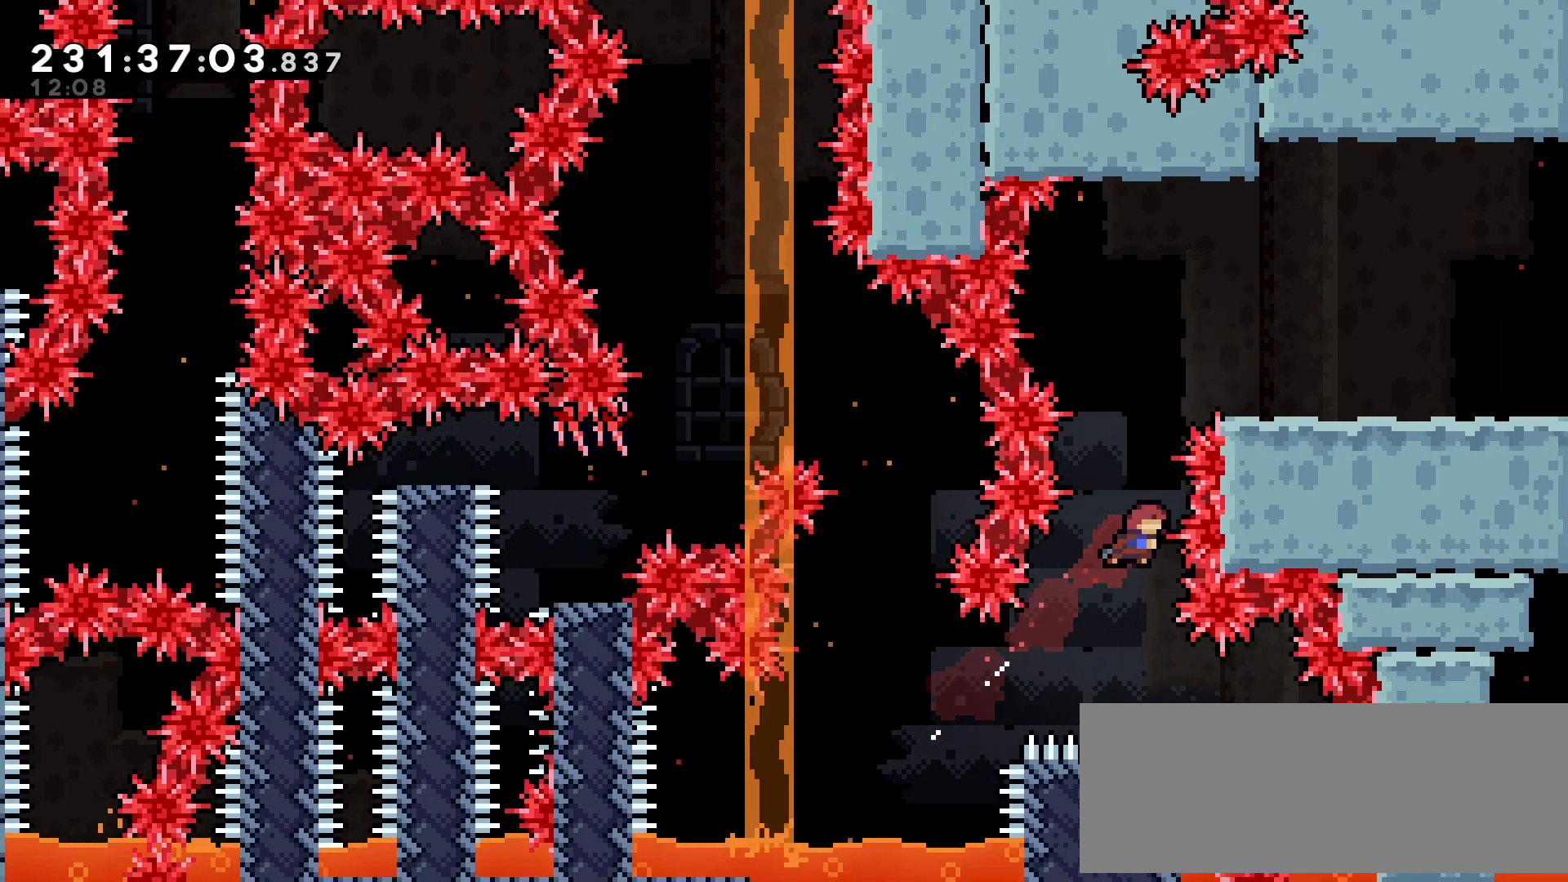
{"keys": ["right"], "events": [[183, "right", "down"], [250, "dash", "up"], [417, "grab", "up"], [450, "up", "up"]]}
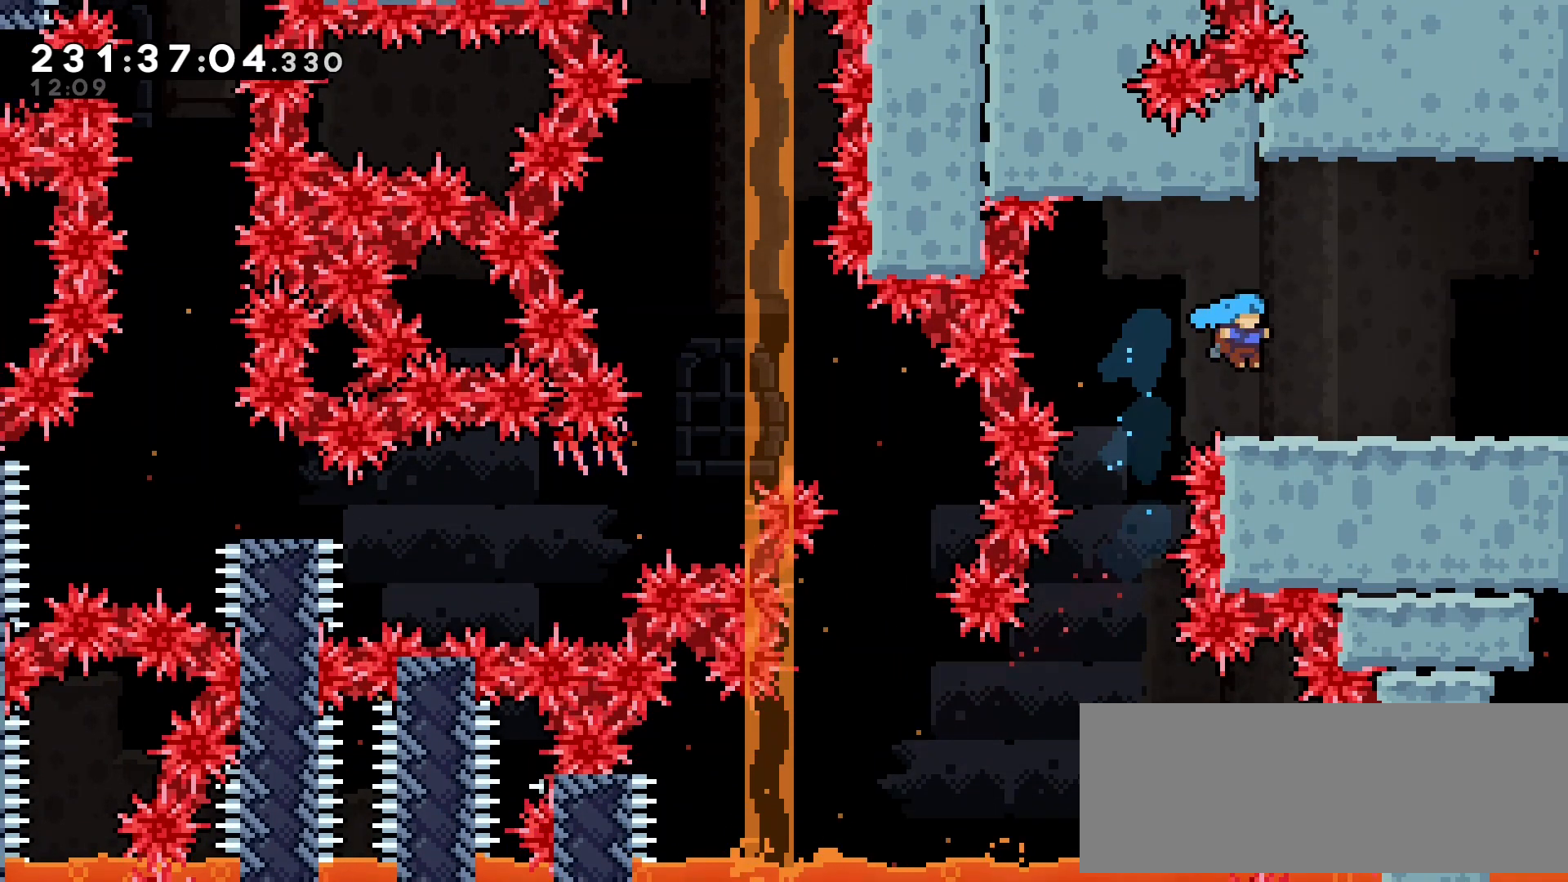
{"keys": ["right"], "events": [[233, "dash", "down"], [317, "dash", "up"]]}
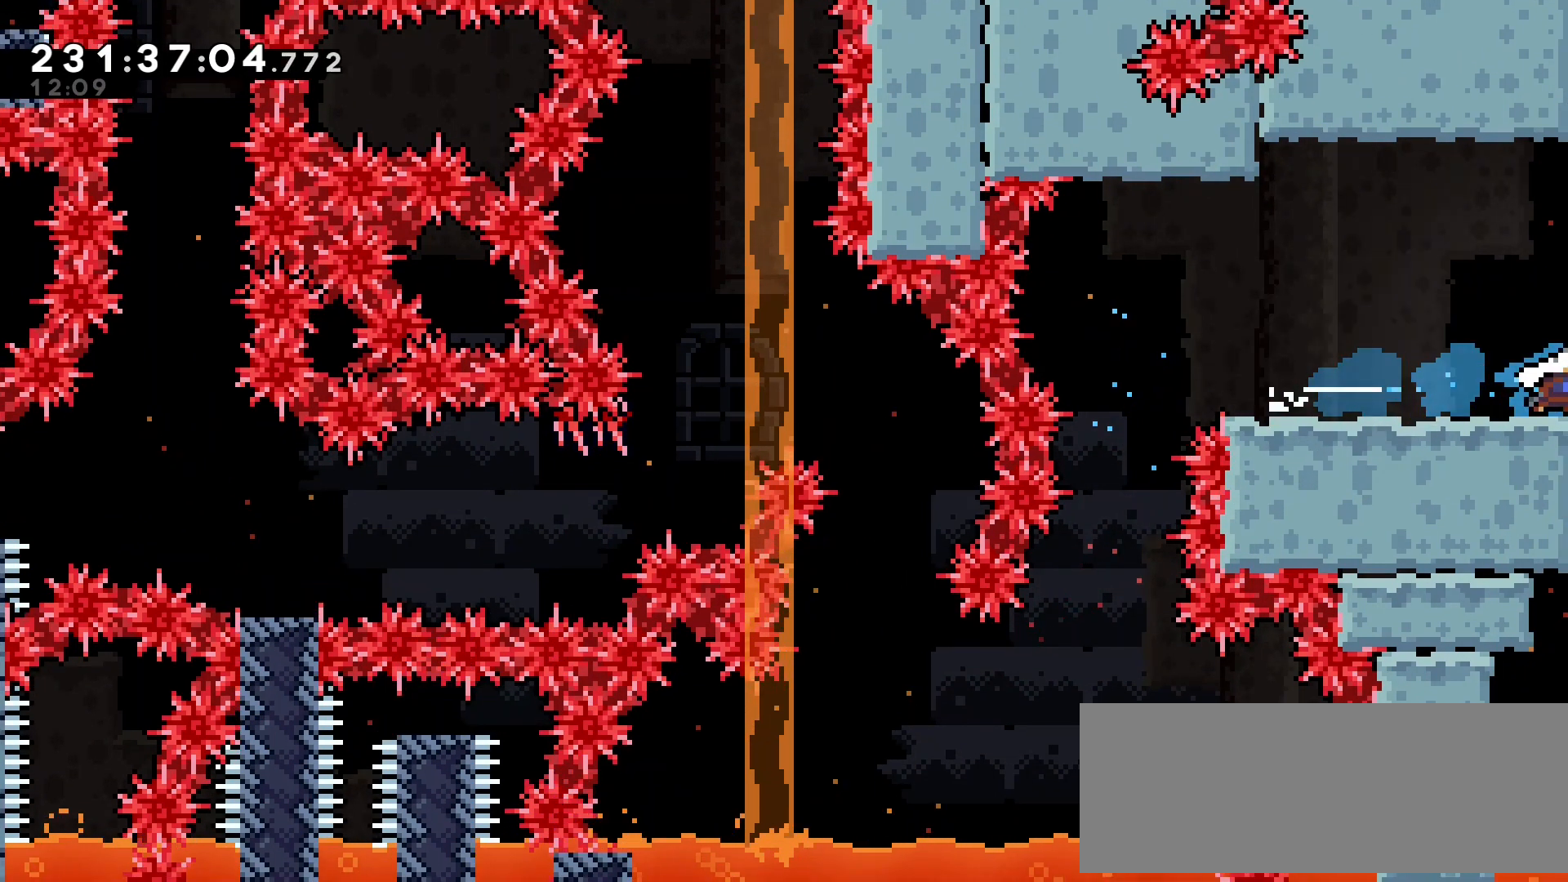
{"keys": ["right"], "events": []}
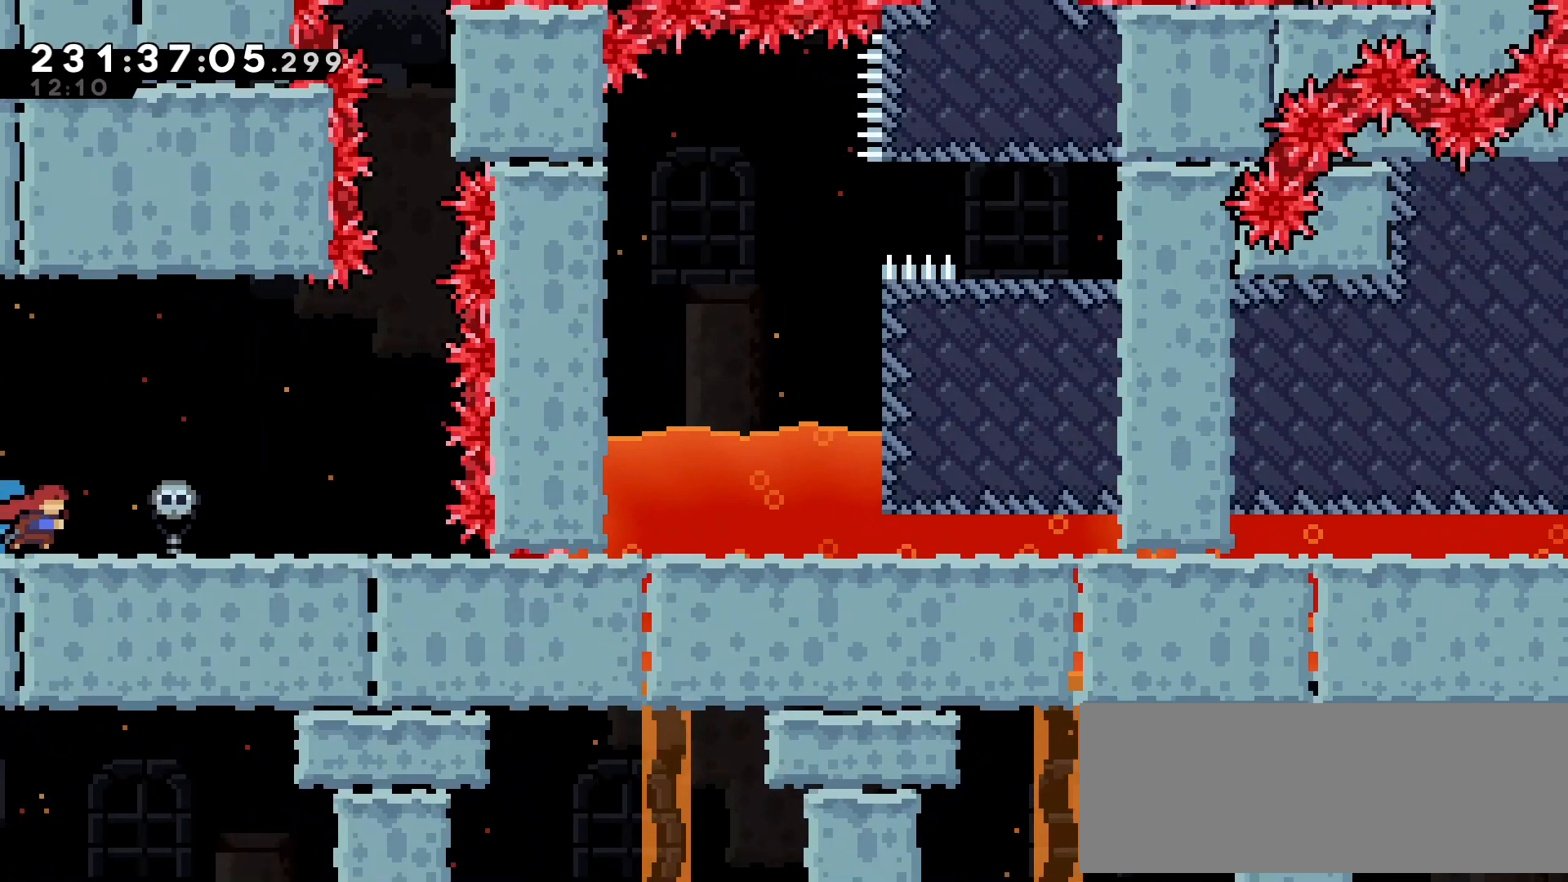
{"keys": ["right"], "events": []}
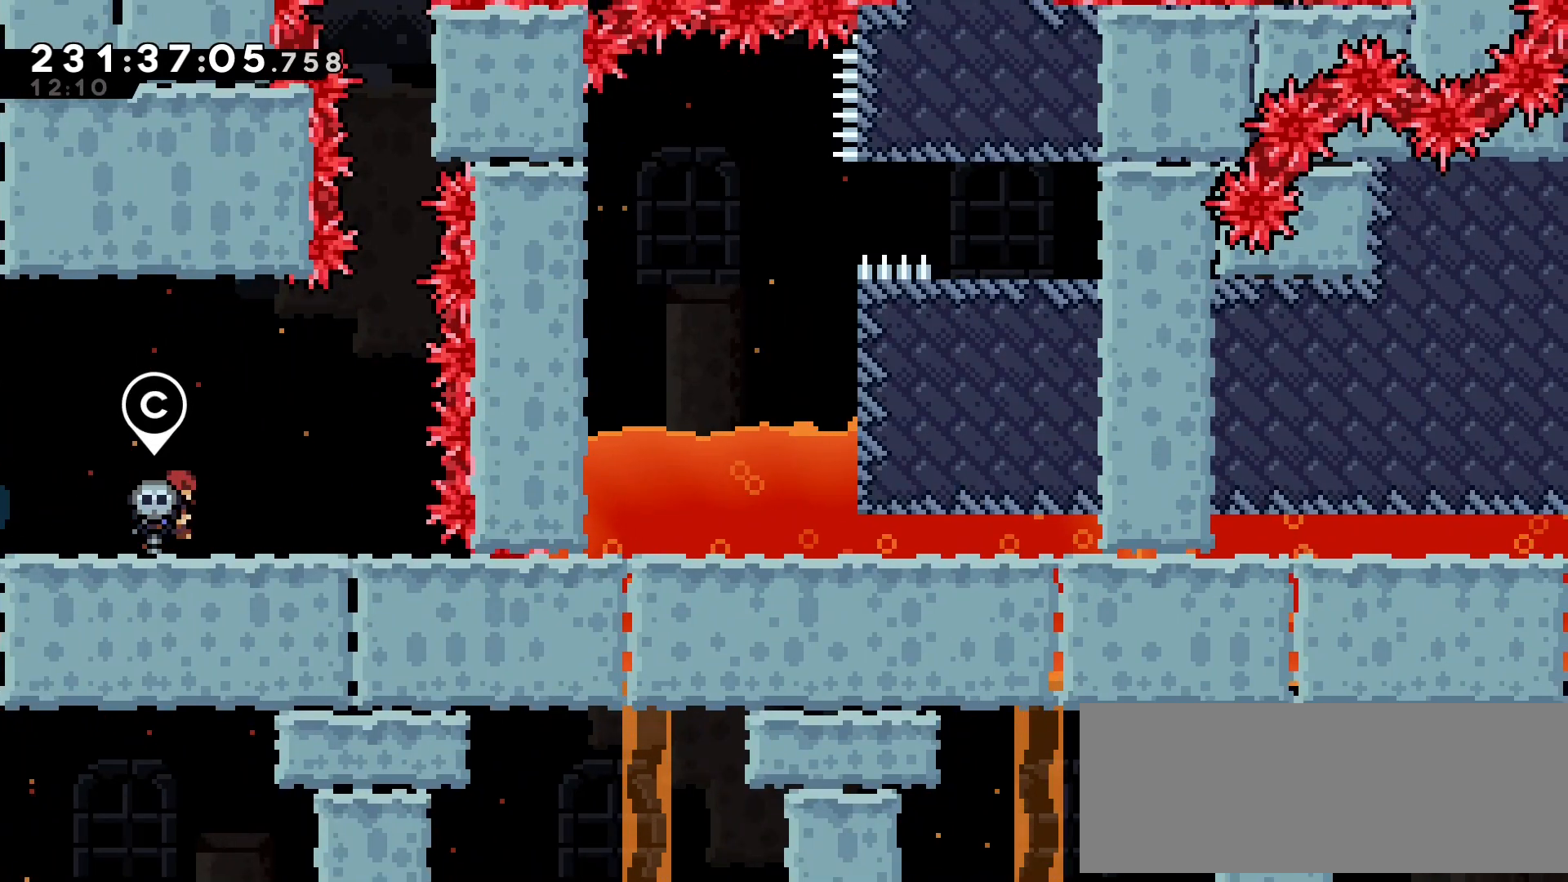
{"keys": [], "events": [[400, "right", "up"]]}
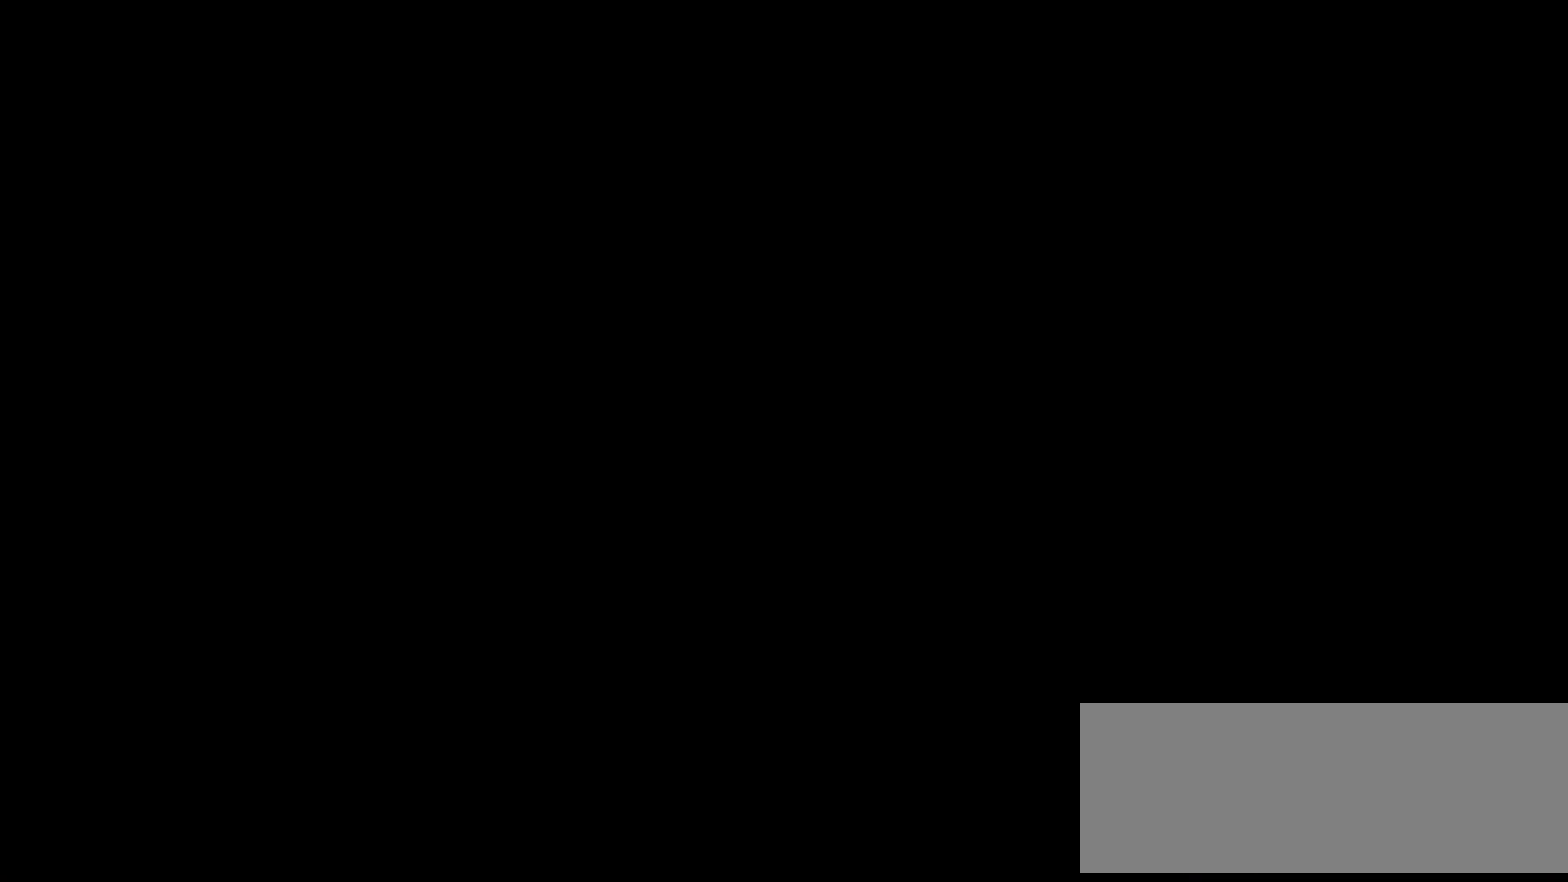
{"keys": [], "events": []}
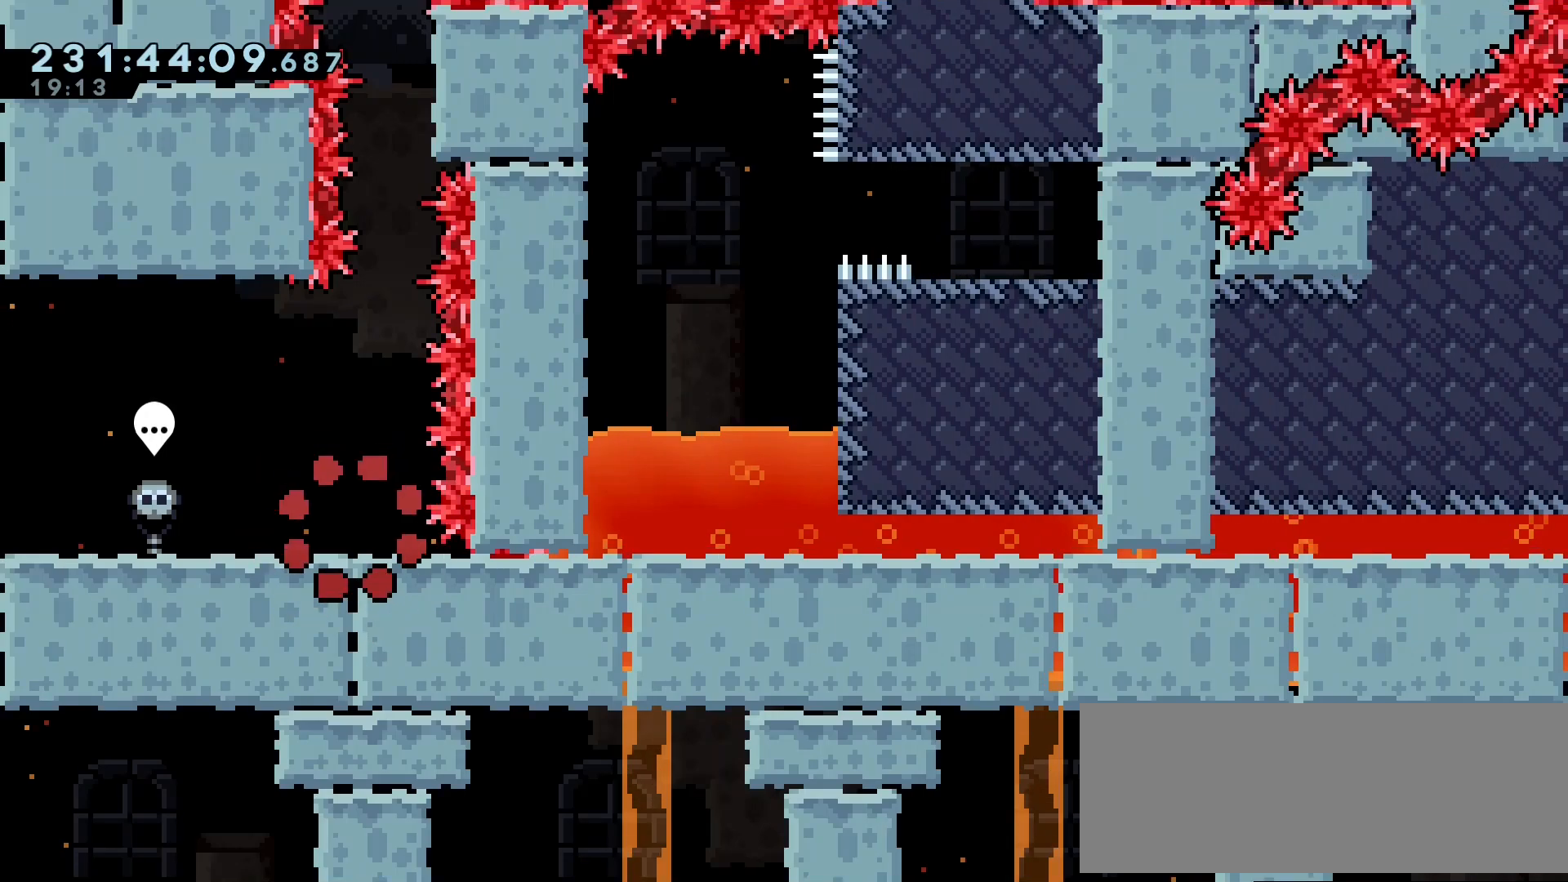
{"keys": ["grab"], "events": [[283, "grab", "down"]]}
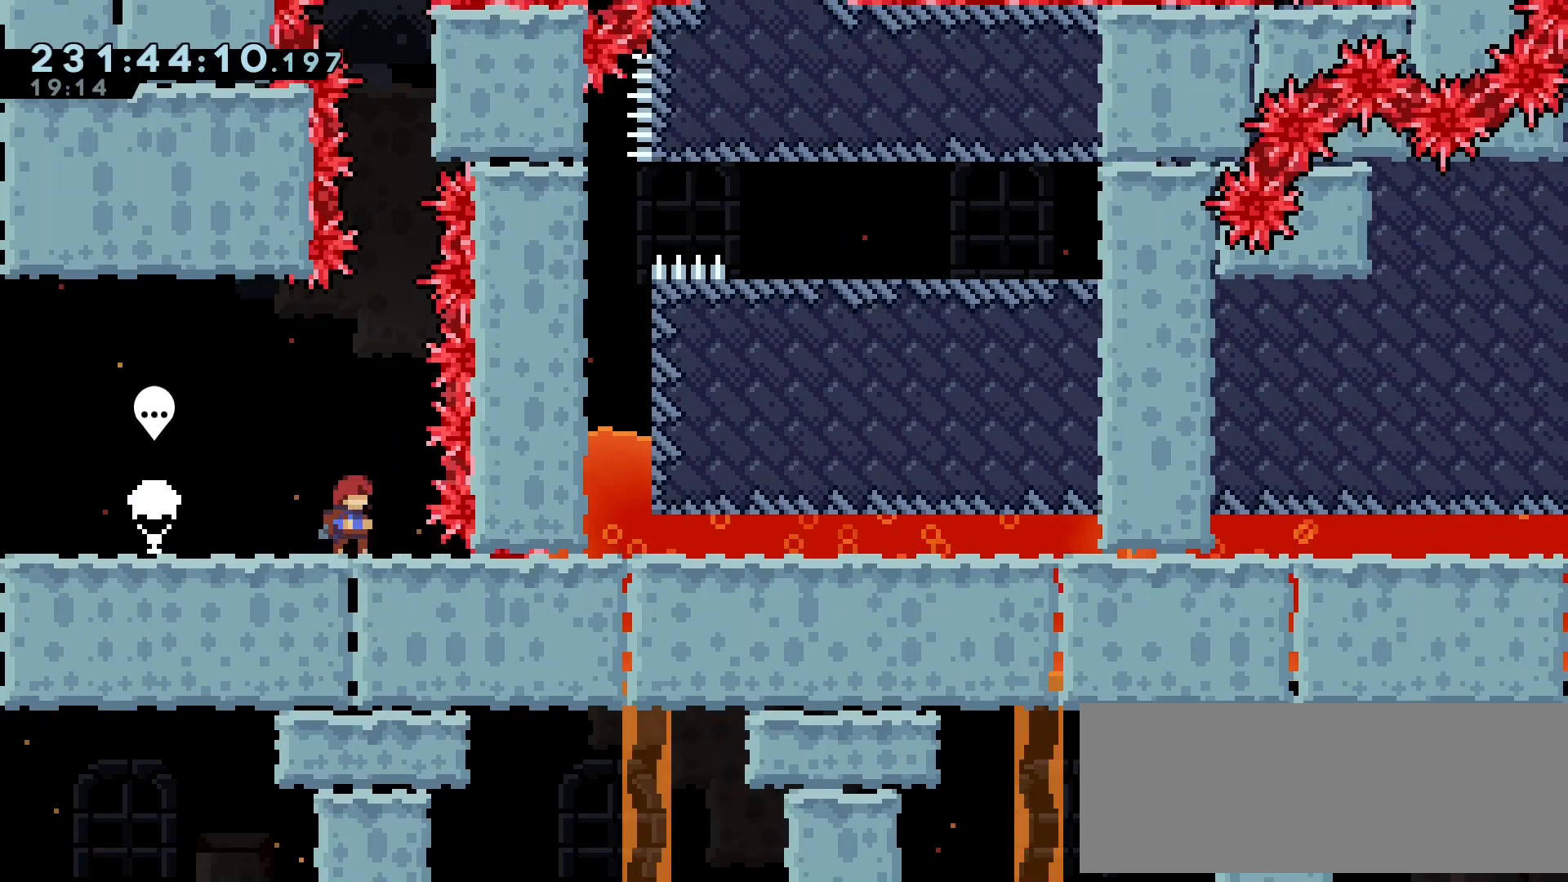
{"keys": ["grab", "jump"], "events": [[333, "jump", "down"]]}
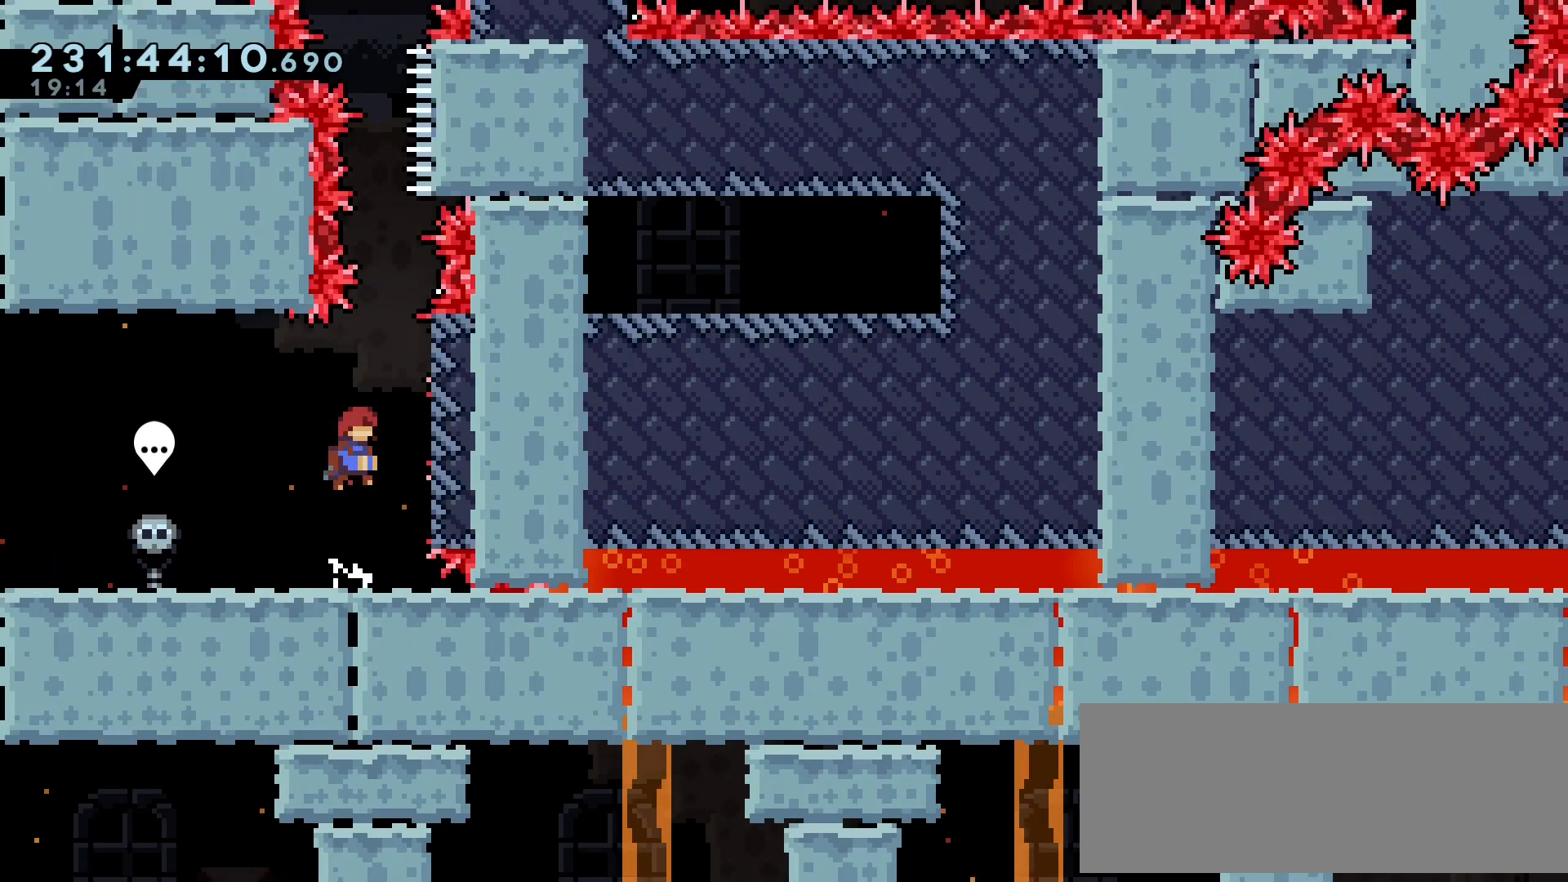
{"keys": ["grab", "up"], "events": [[50, "right", "down"], [83, "up", "down"], [183, "jump", "up"], [183, "right", "up"]]}
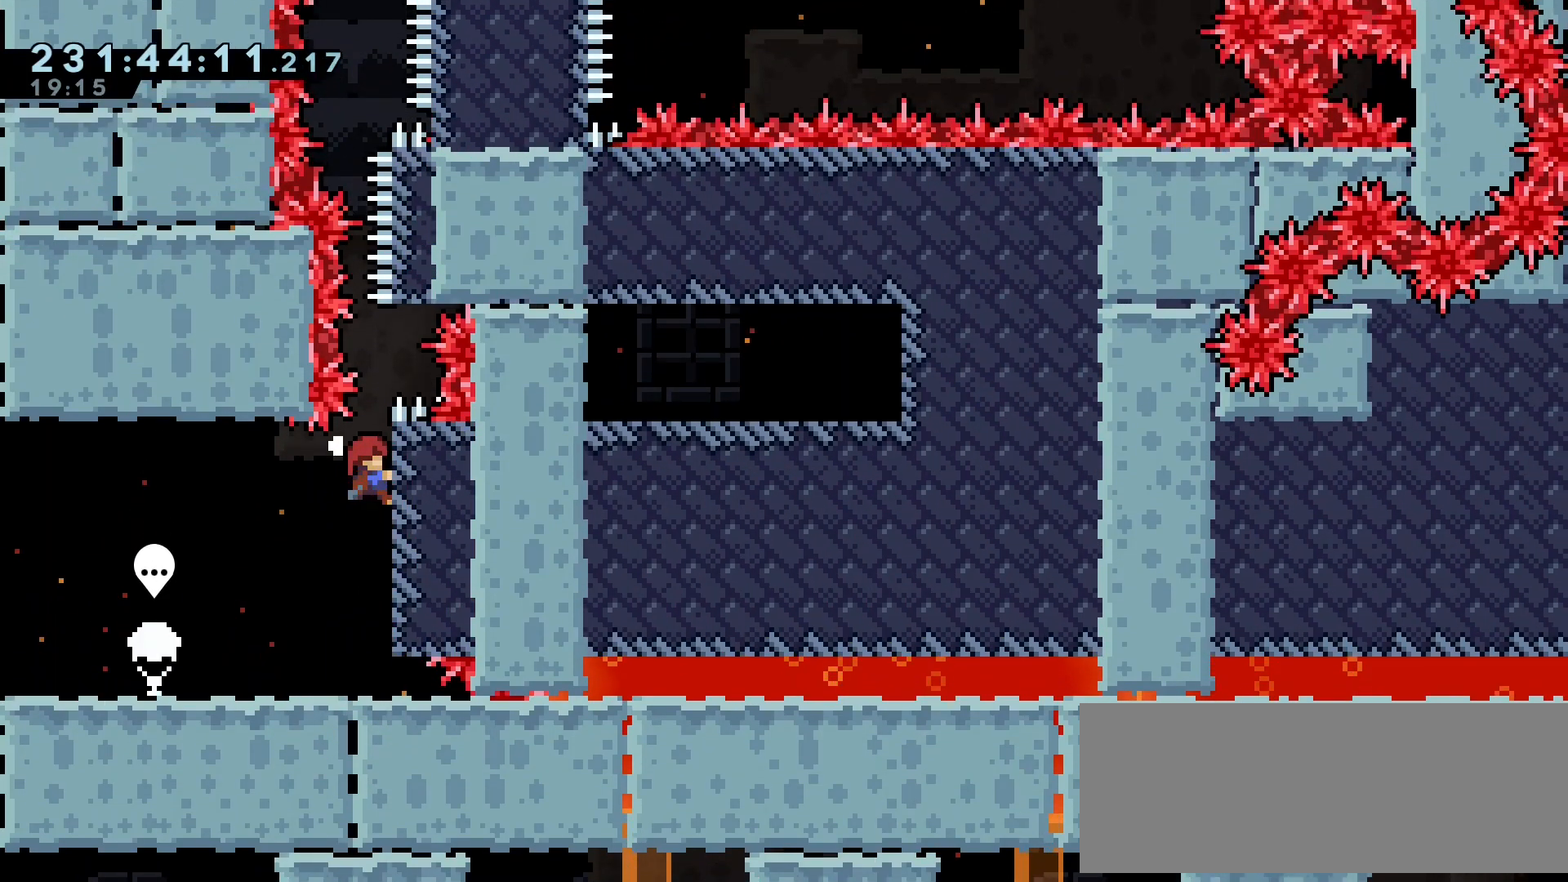
{"keys": ["grab", "jump", "up"], "events": [[483, "jump", "down"]]}
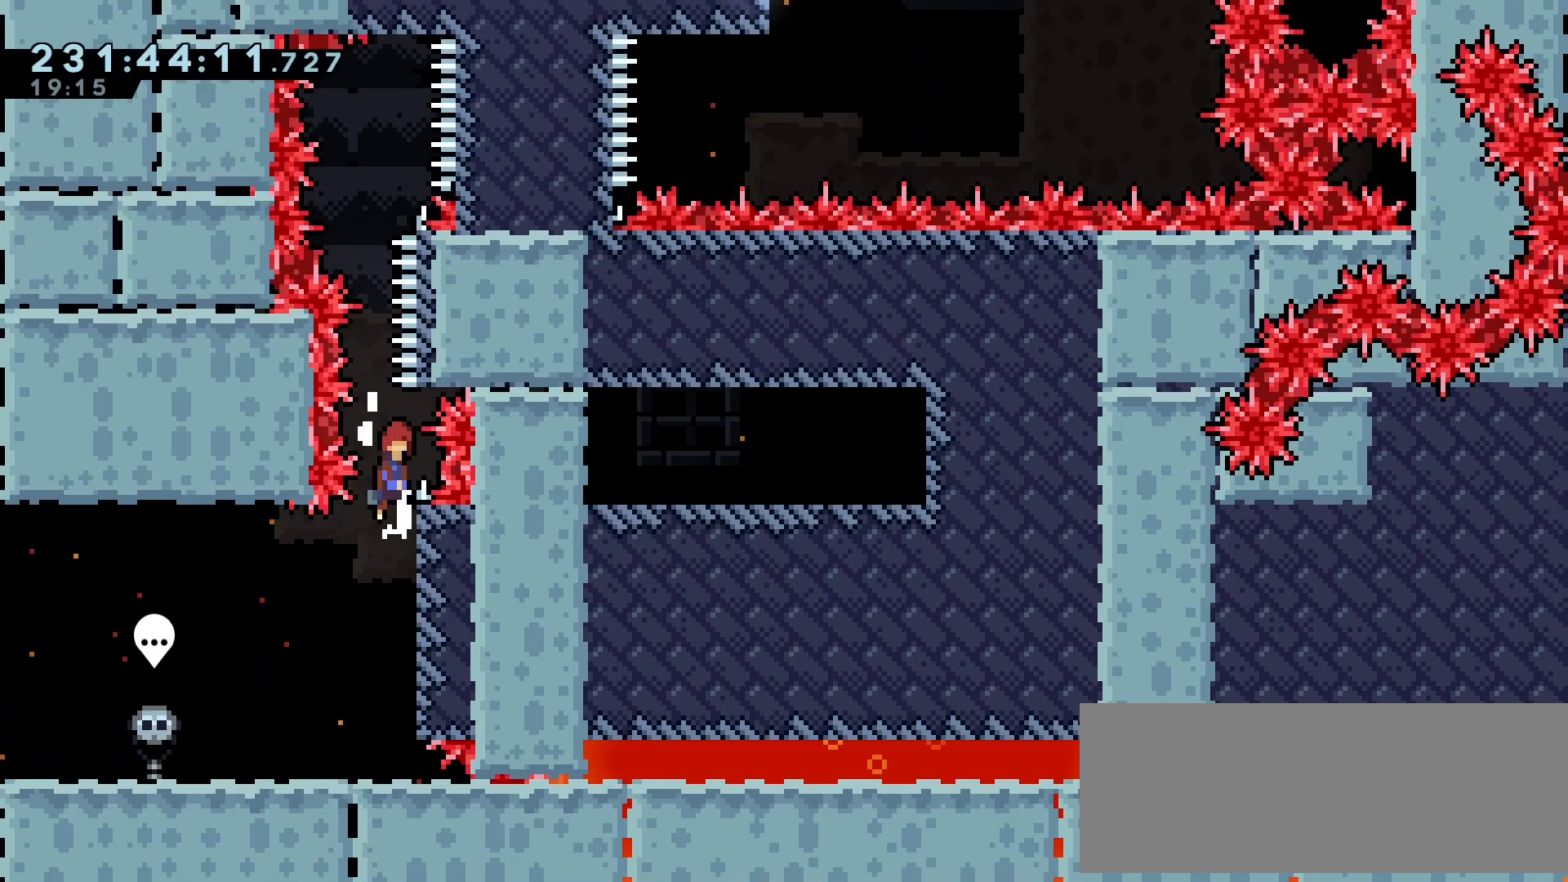
{"keys": ["grab", "right", "up"], "events": [[217, "right", "down"], [450, "jump", "up"]]}
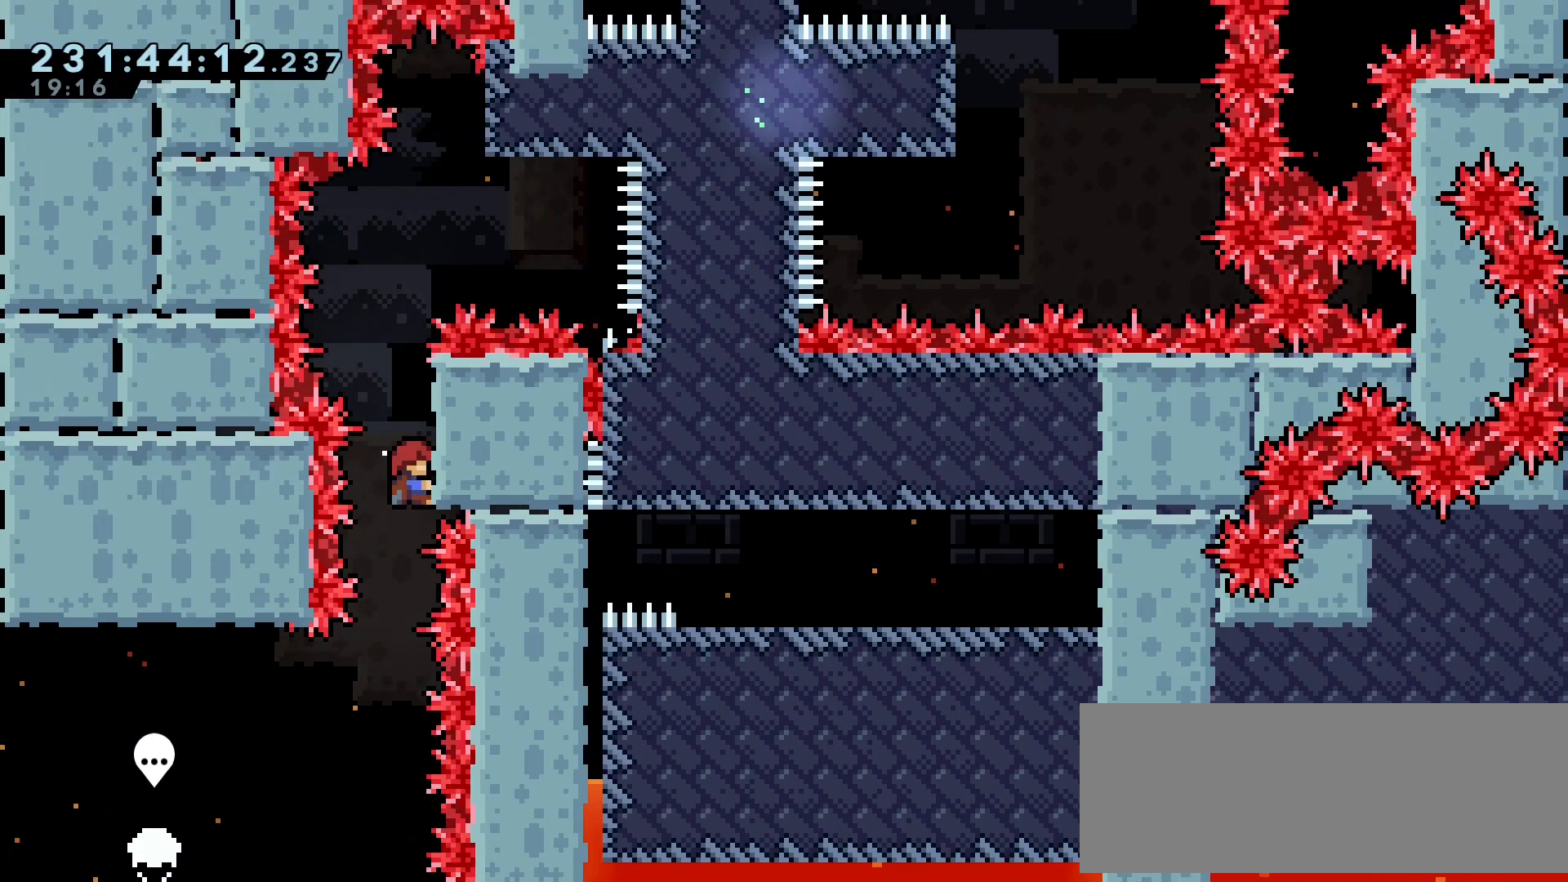
{"keys": ["grab", "right", "up"], "events": []}
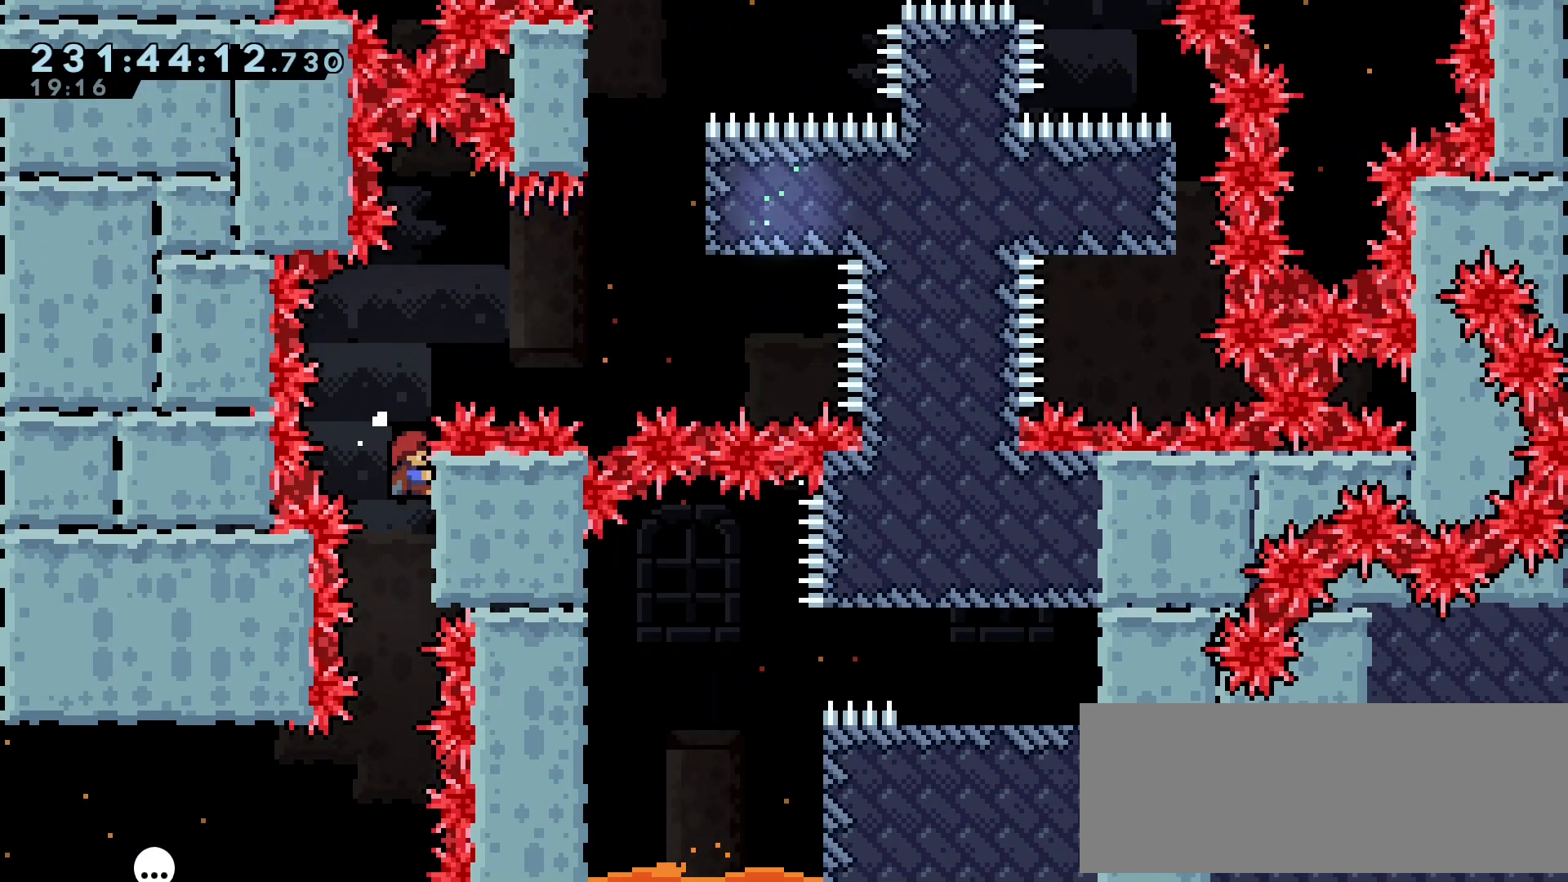
{"keys": ["jump", "right", "up"], "events": [[183, "jump", "down"], [467, "grab", "up"]]}
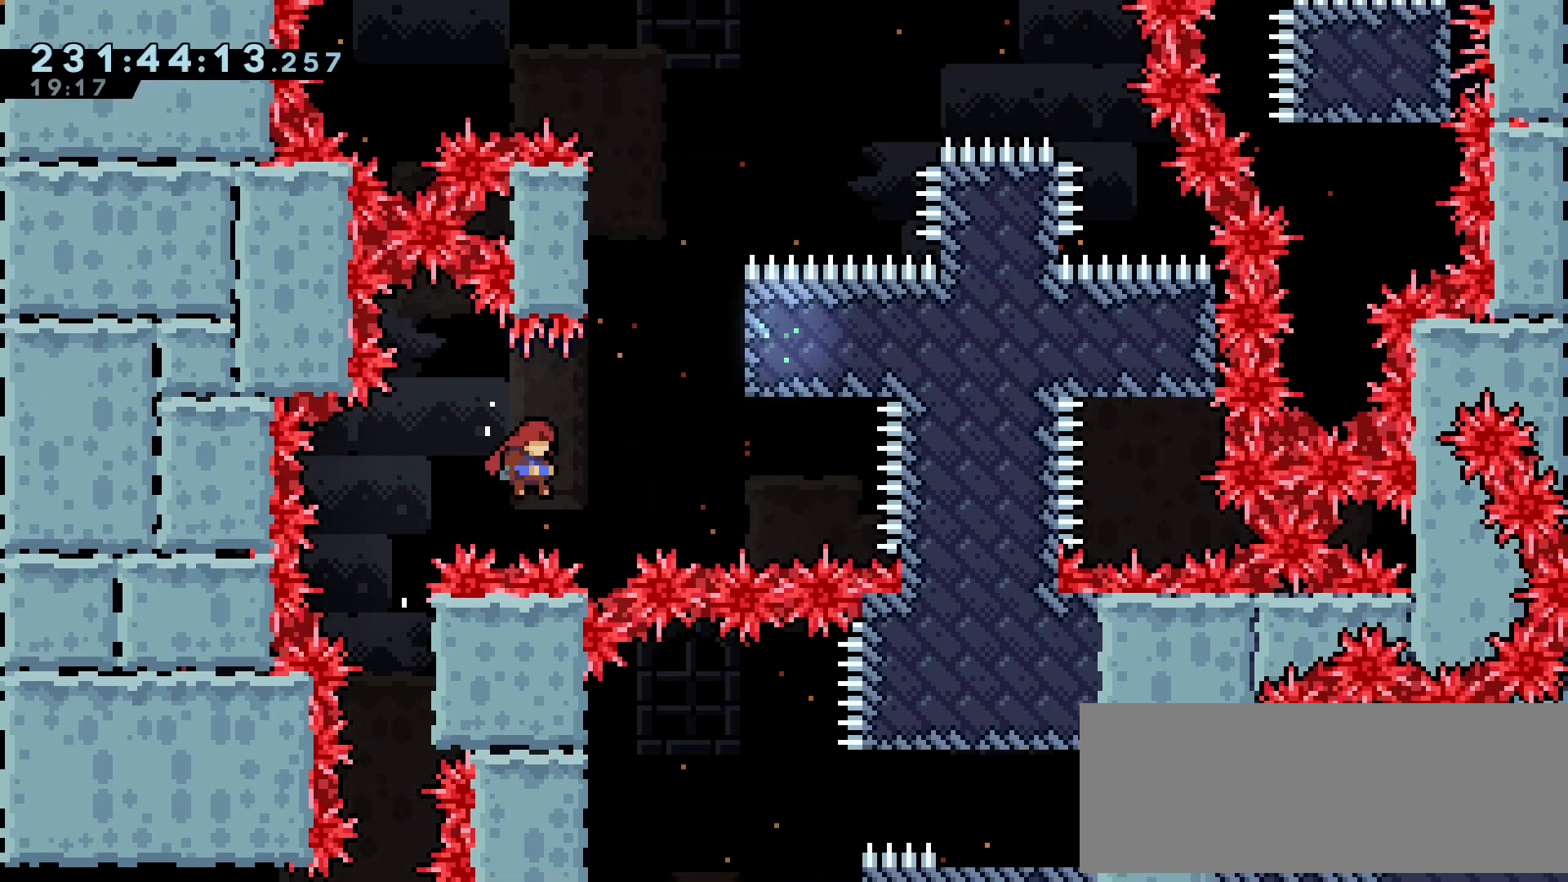
{"keys": ["jump", "left"], "events": [[17, "jump", "up"], [50, "dash", "down"], [267, "dash", "up"], [333, "up", "up"], [383, "jump", "down"], [400, "right", "up"], [433, "left", "down"]]}
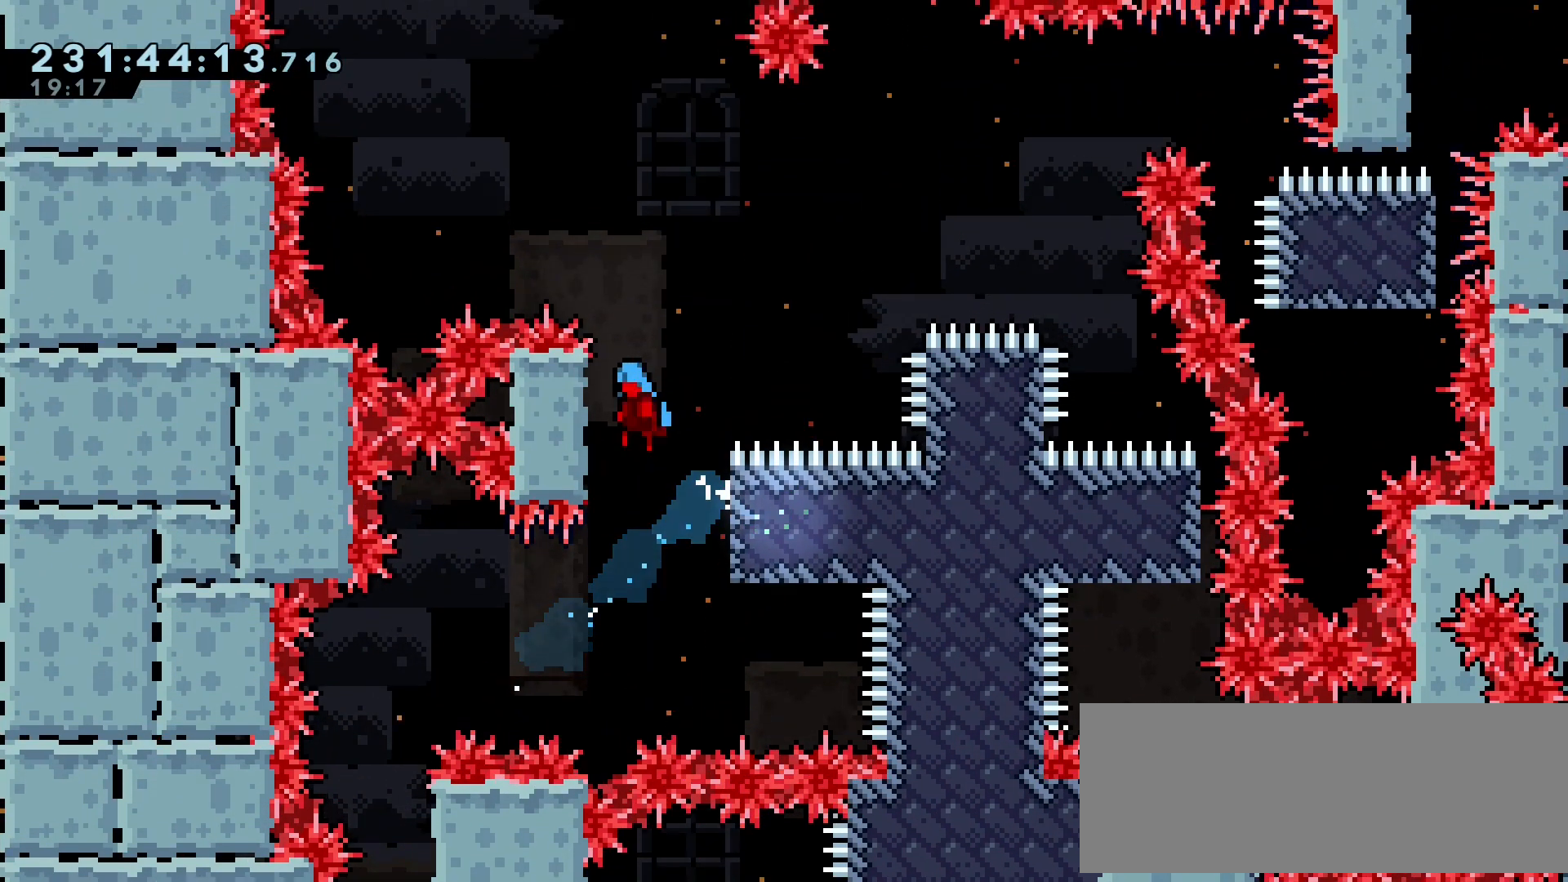
{"keys": ["jump", "right"], "events": [[117, "jump", "up"], [200, "left", "up"], [217, "right", "down"], [233, "jump", "down"]]}
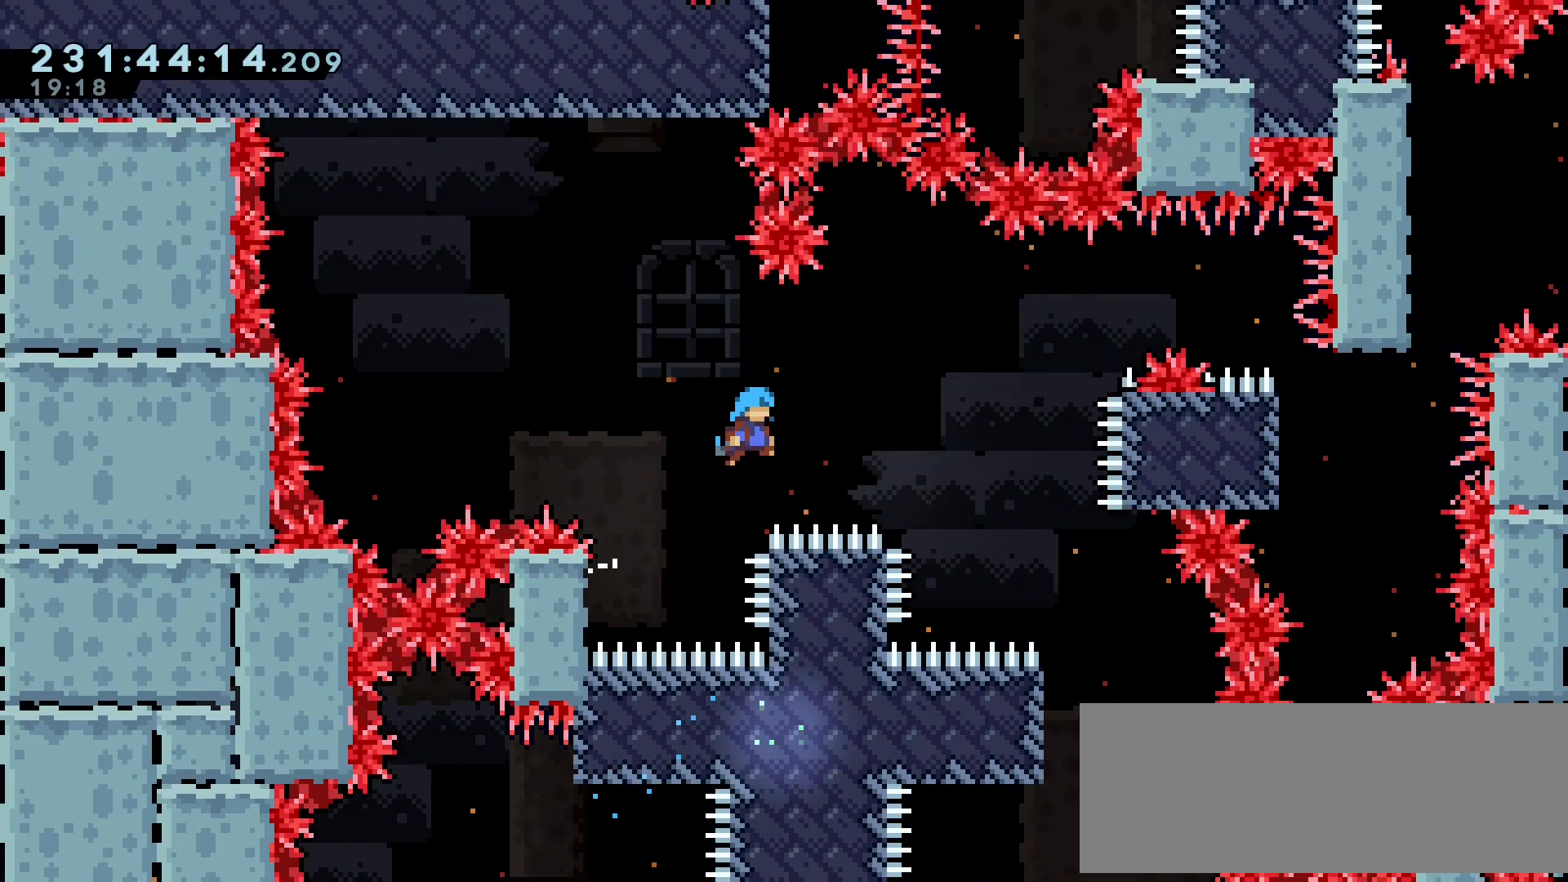
{"keys": ["left"], "events": [[183, "jump", "up"], [217, "left", "down"], [217, "right", "up"]]}
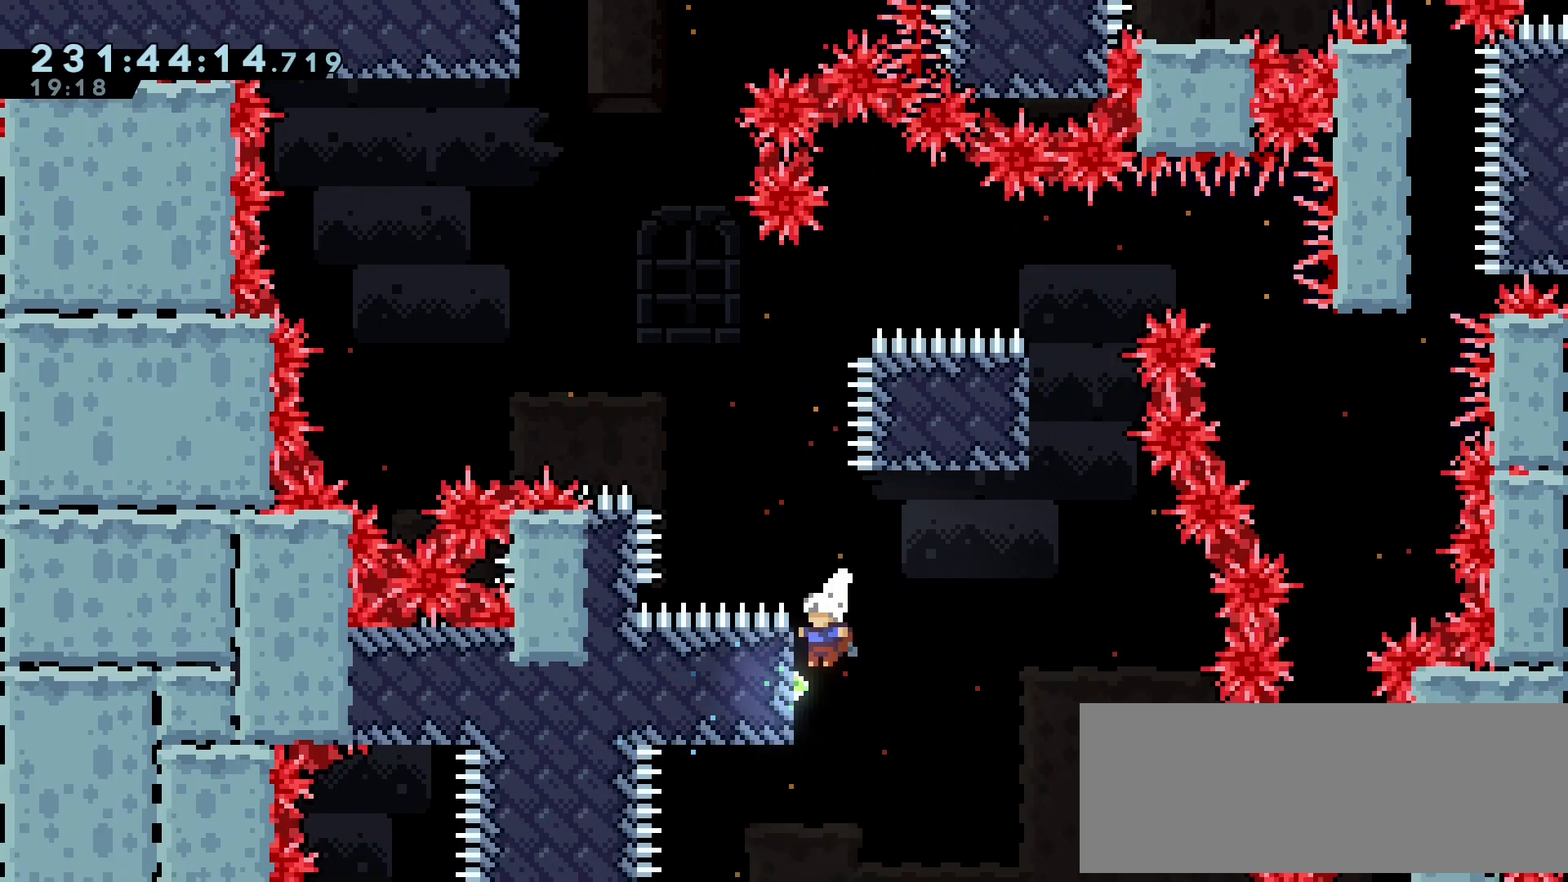
{"keys": ["jump", "right"], "events": [[83, "jump", "down"], [83, "left", "up"], [83, "right", "down"]]}
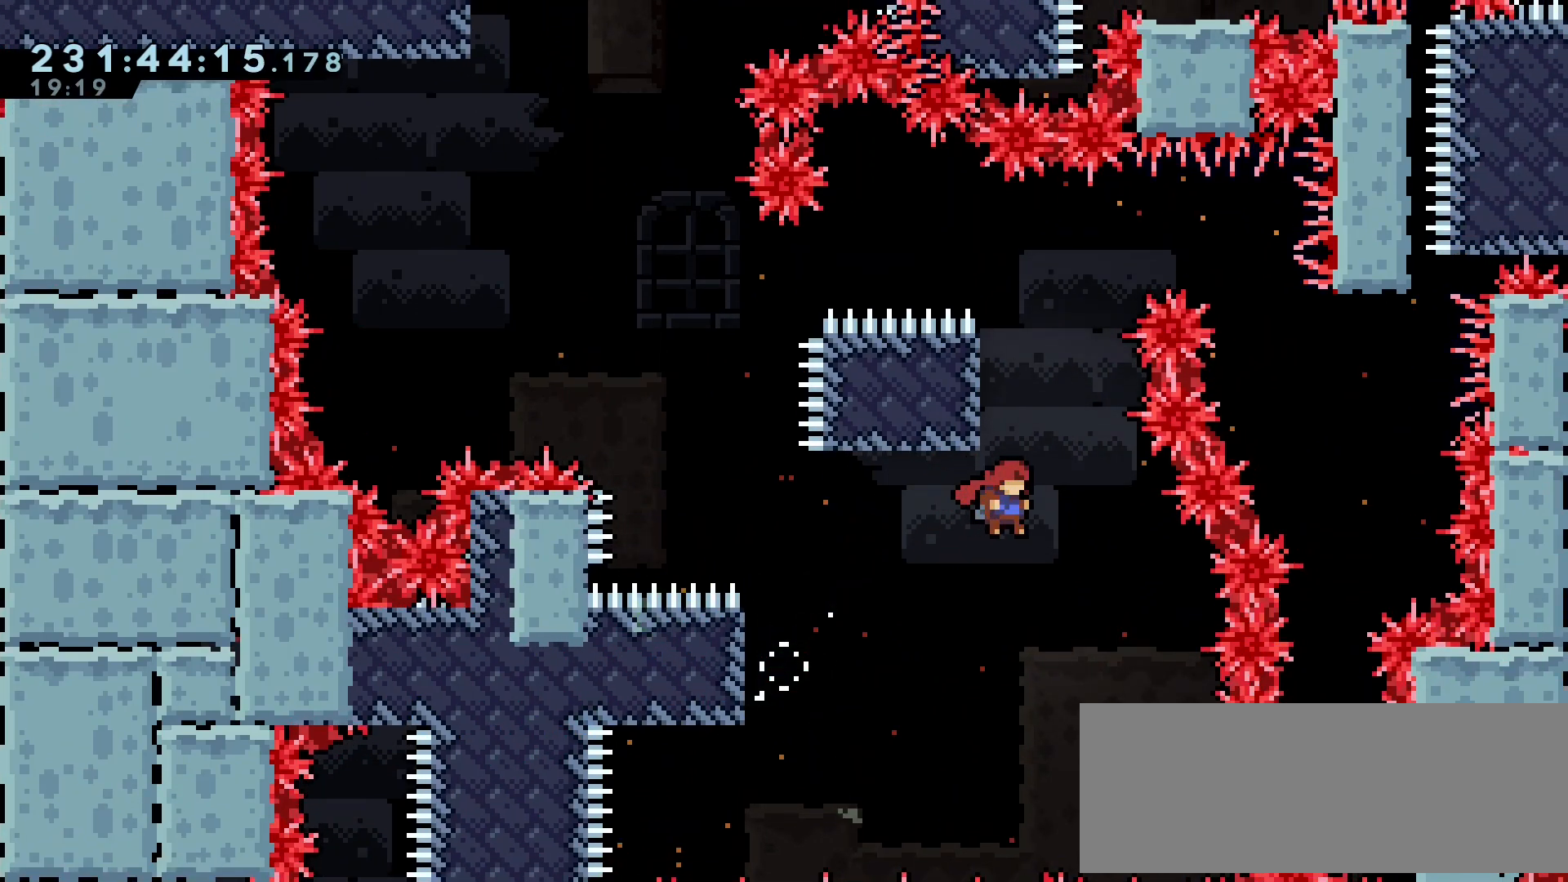
{"keys": ["left"]}
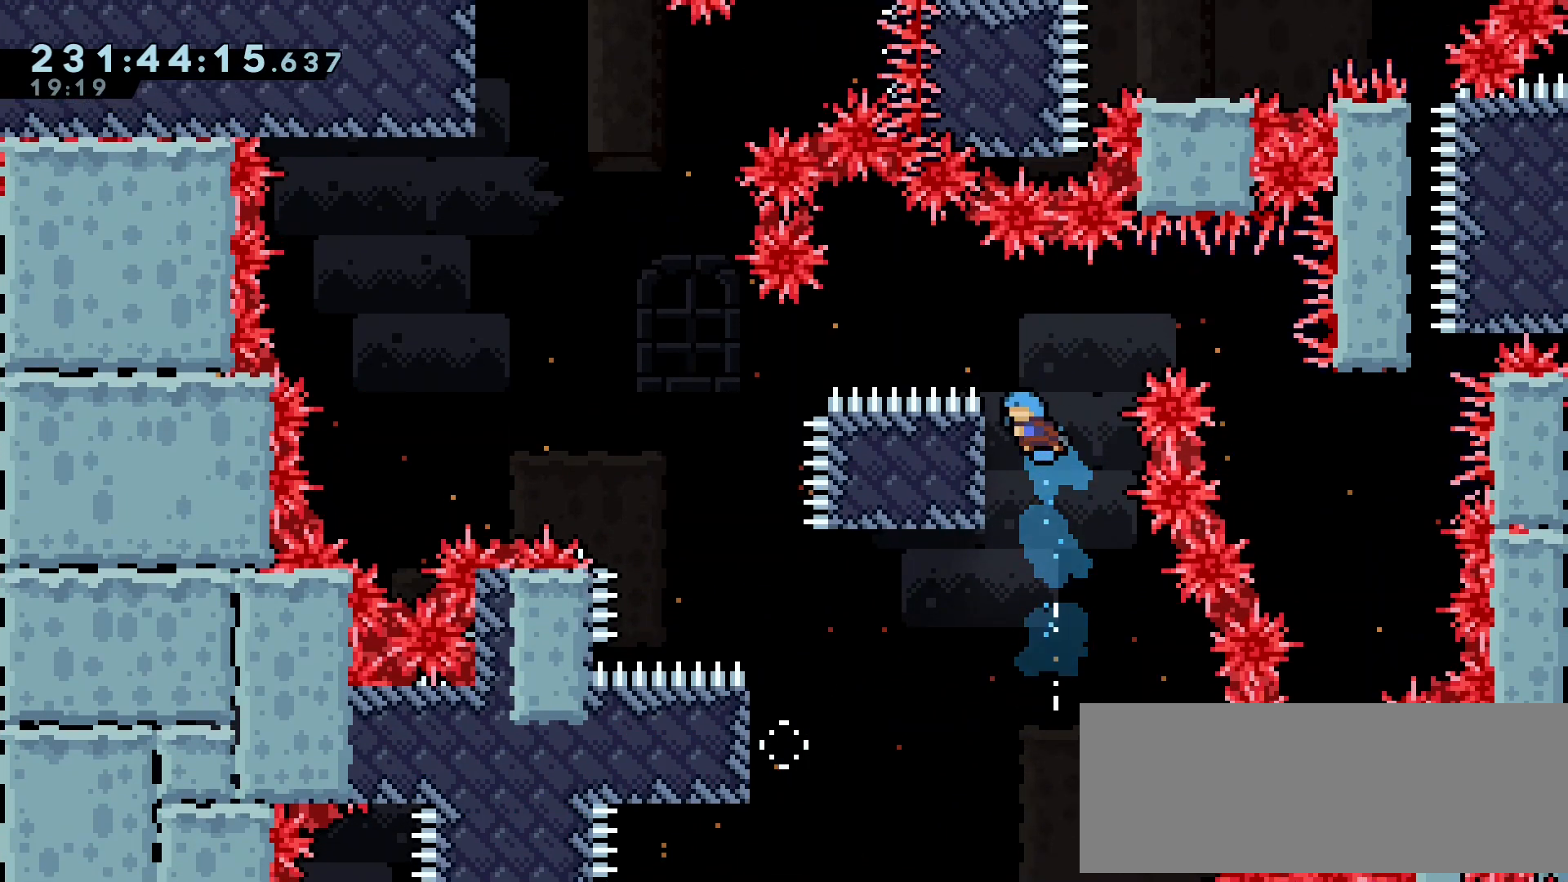
{"keys": ["right"], "events": [[83, "jump", "down"], [133, "left", "up"], [133, "right", "down"], [367, "jump", "up"]]}
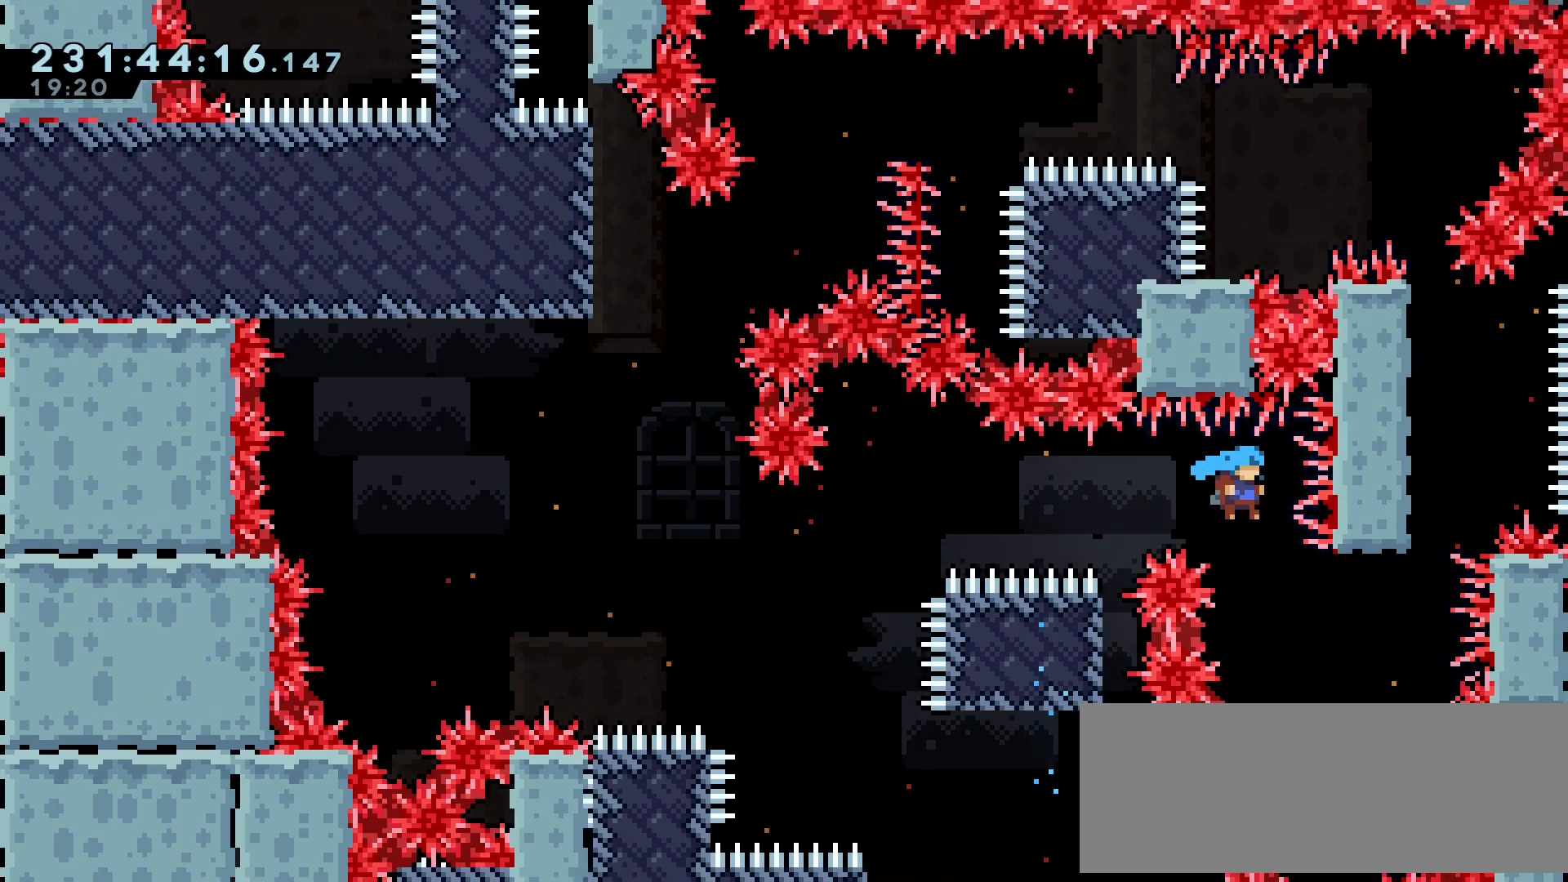
{"keys": ["grab", "up"], "events": [[67, "right", "up"], [100, "left", "down"], [200, "grab", "down"], [300, "up", "down"], [367, "left", "up"]]}
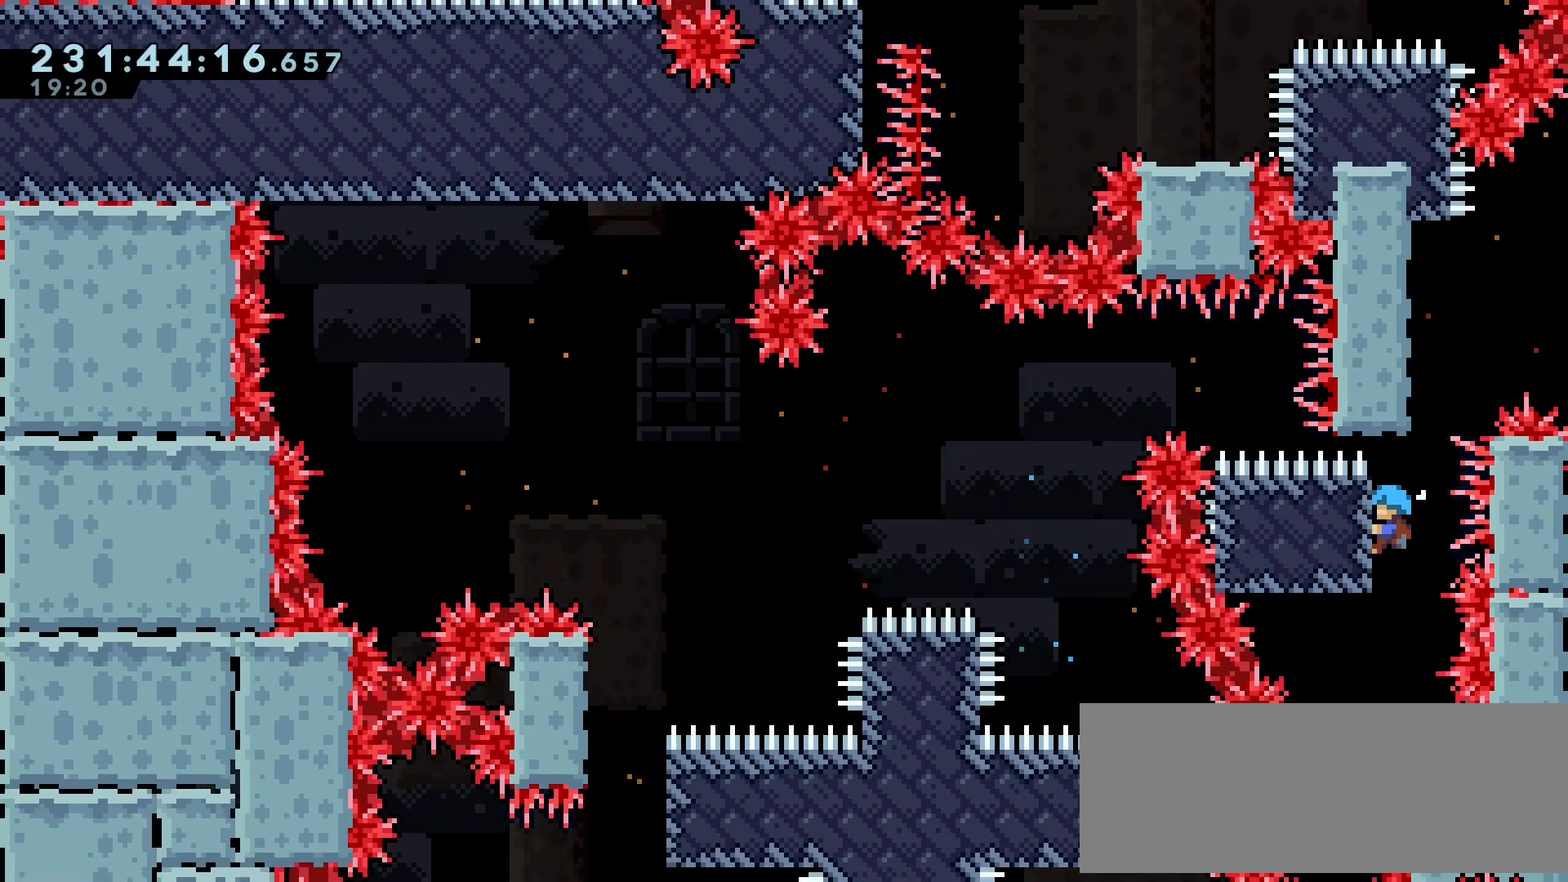
{"keys": ["grab", "left", "up"], "events": [[67, "jump", "down"], [317, "left", "down"], [433, "jump", "up"]]}
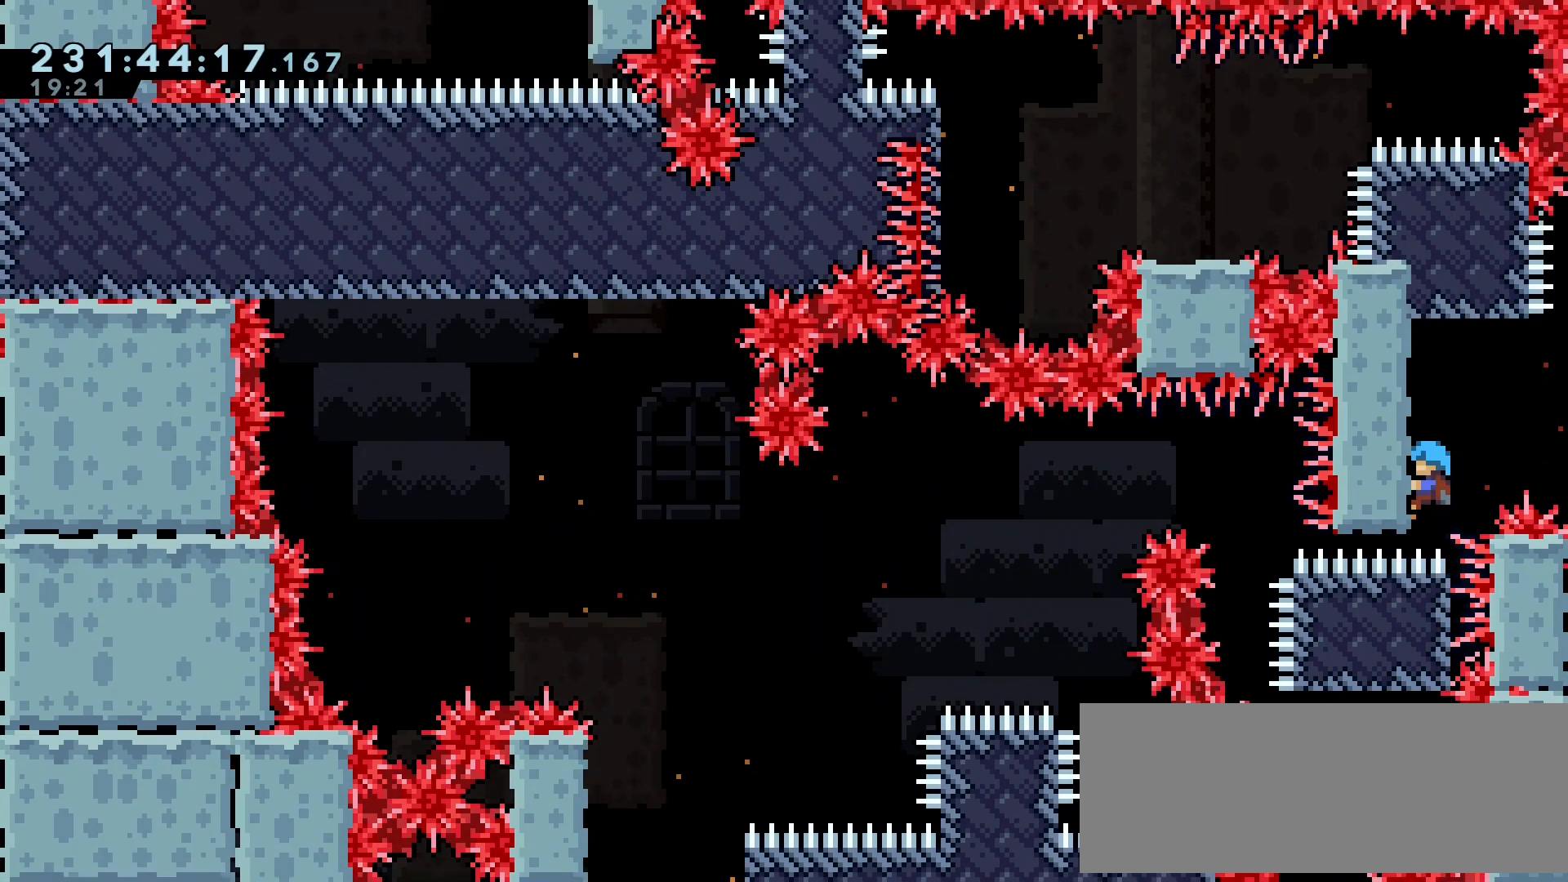
{"keys": ["grab", "left", "up"], "events": []}
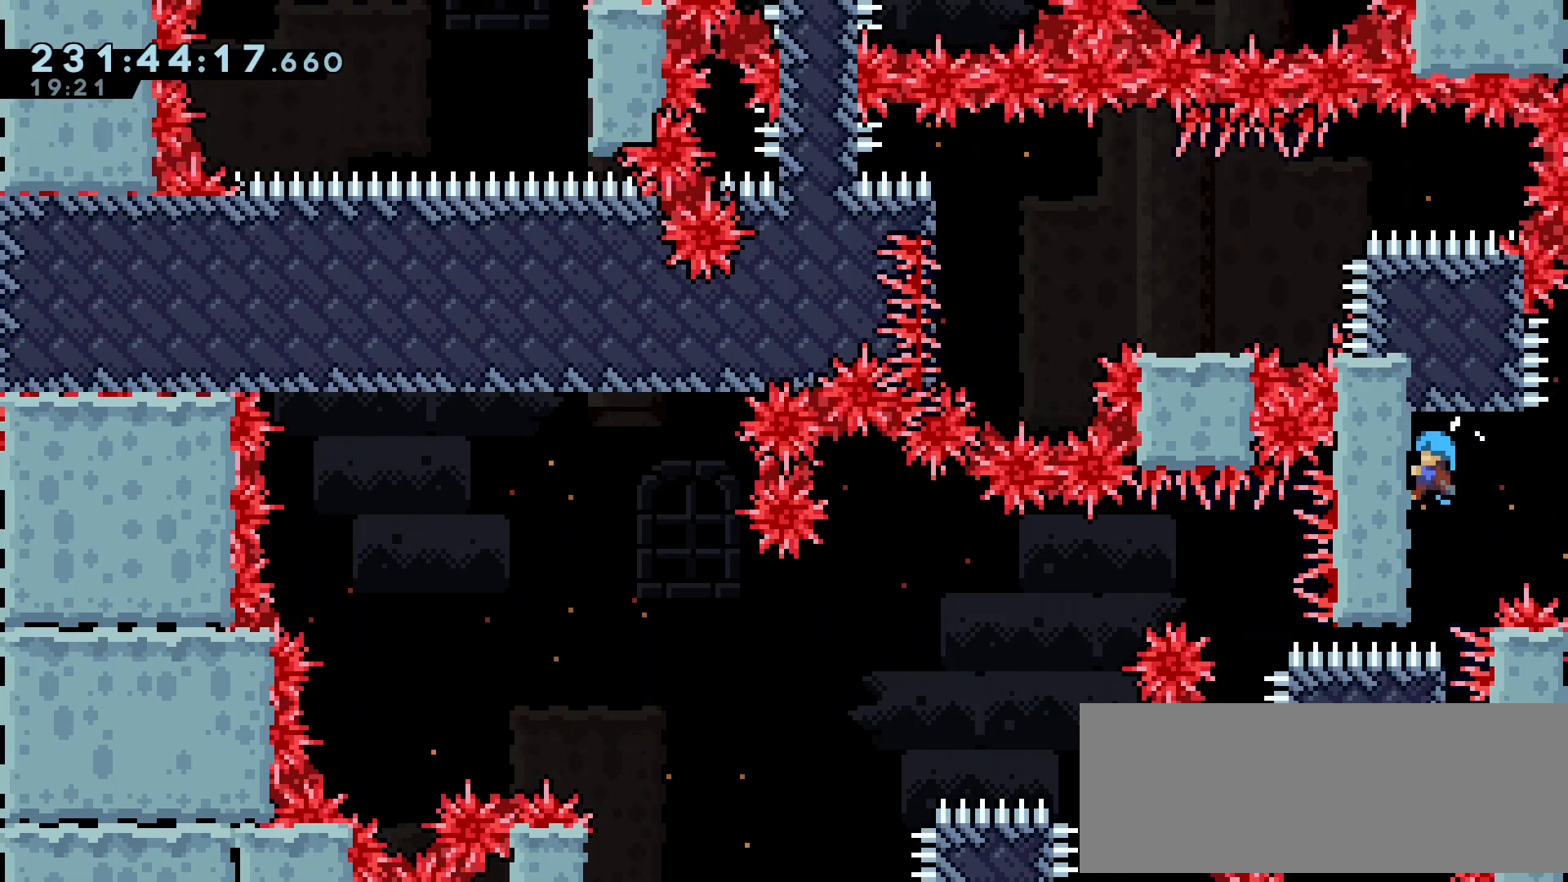
{"keys": ["grab", "left", "up"], "events": [[150, "up", "up"], [233, "up", "down"]]}